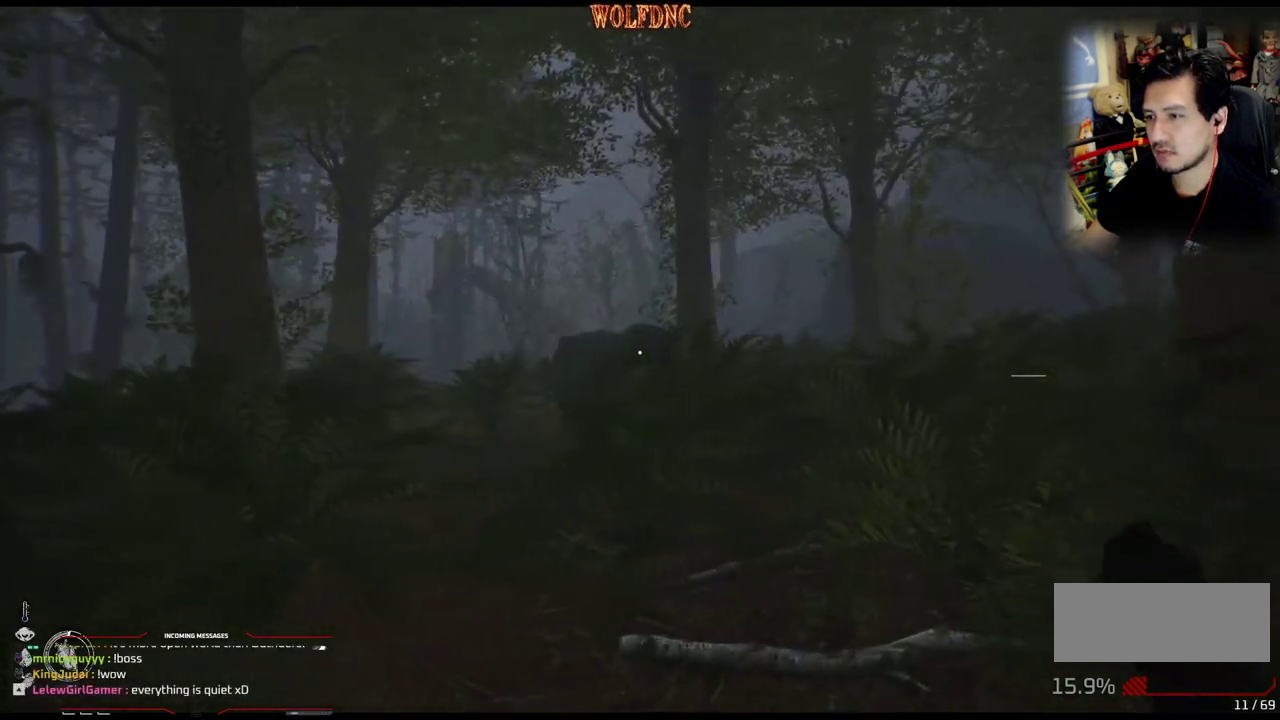
Gameplay with a controller (PlayStation layout); each line is a JSON object with the inputs held at the frame after it. "events" lists button and stick changes between this image and that frame as [ms after this image, input, new state], when the widget could be followed in between. Not read: L3 R3 SELECT.
{"buttons": ["L1", "DPAD_UP"], "events": []}
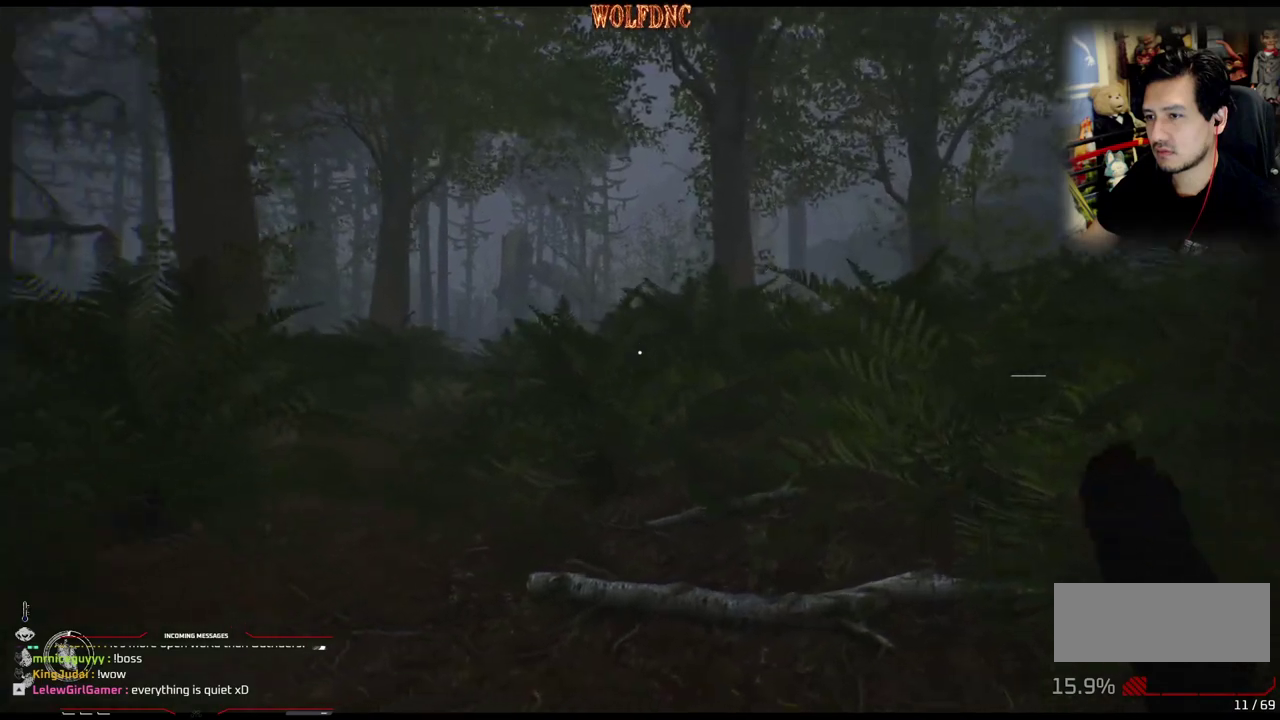
{"buttons": ["L1", "DPAD_UP"], "events": []}
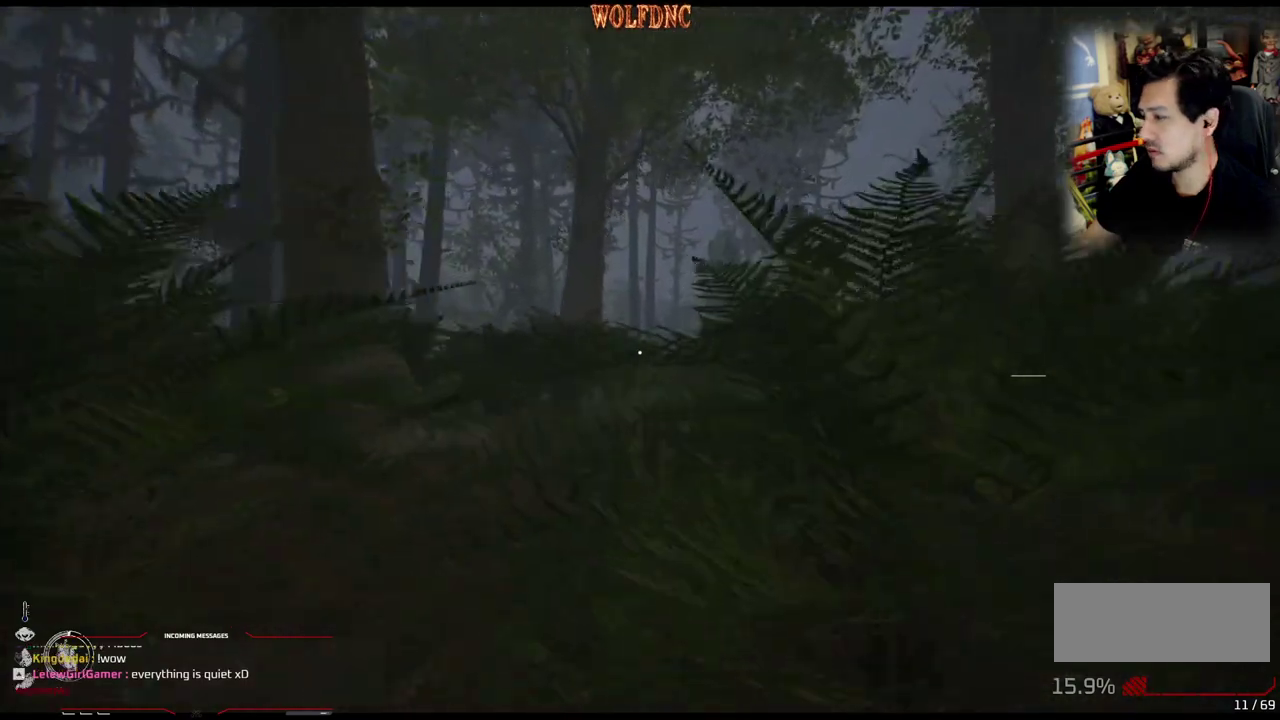
{"buttons": ["L1", "DPAD_UP"], "events": []}
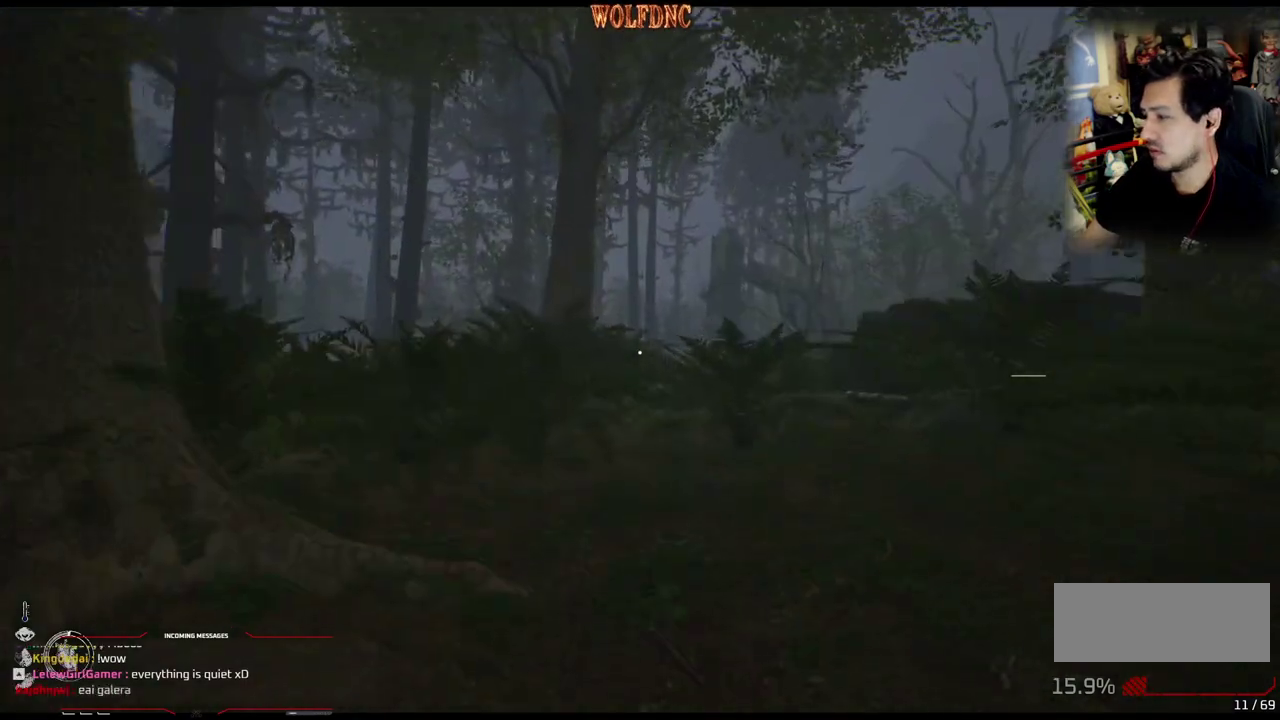
{"buttons": ["L1", "DPAD_UP"], "events": []}
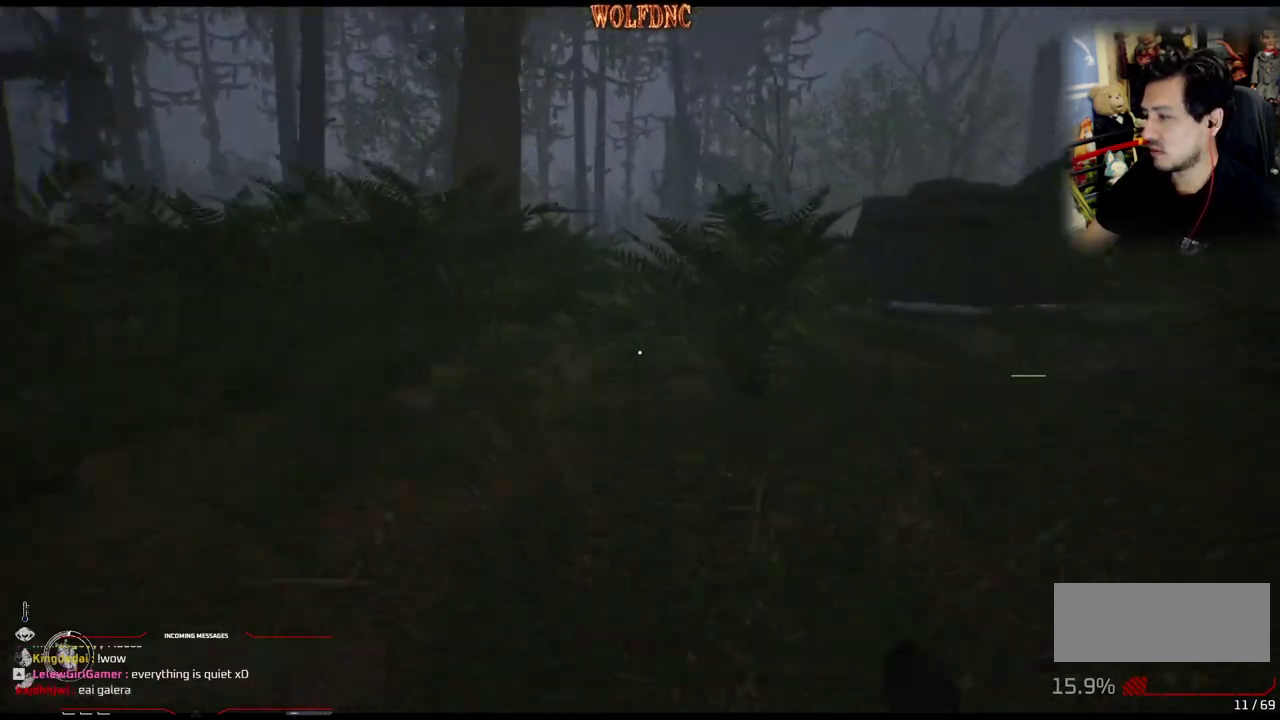
{"buttons": ["L1", "DPAD_UP"], "events": []}
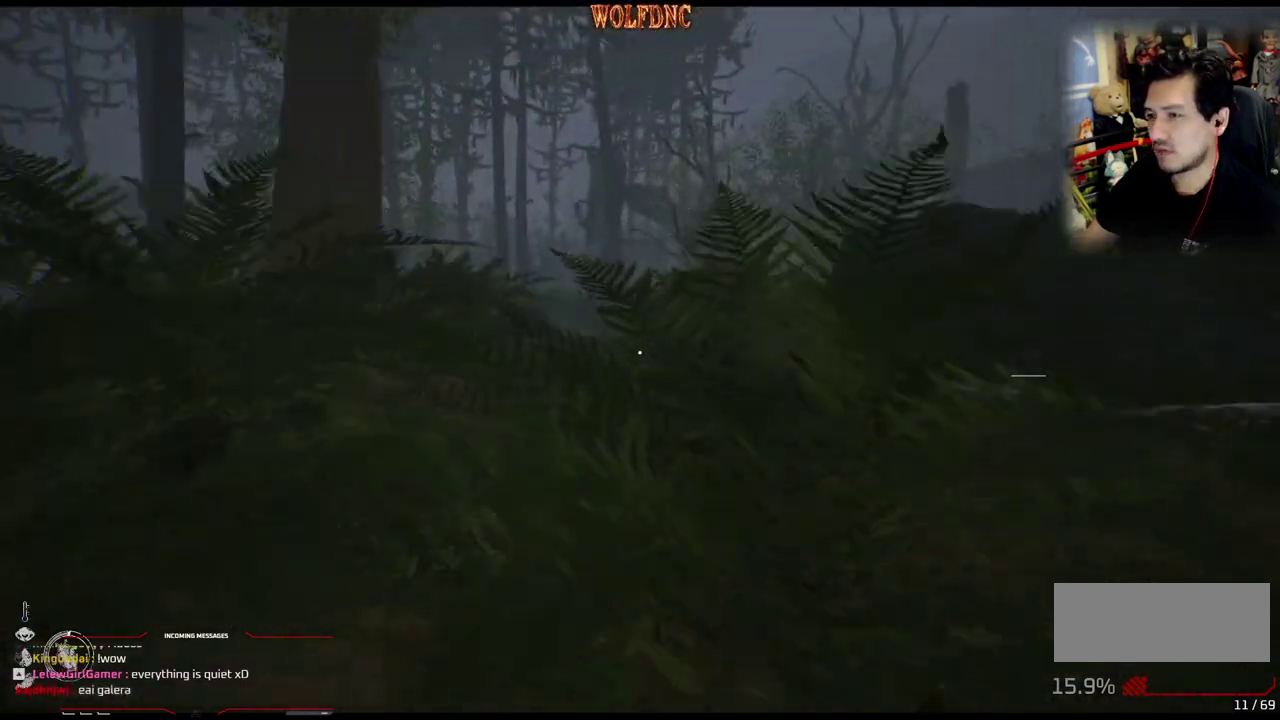
{"buttons": ["L1", "DPAD_UP"], "events": []}
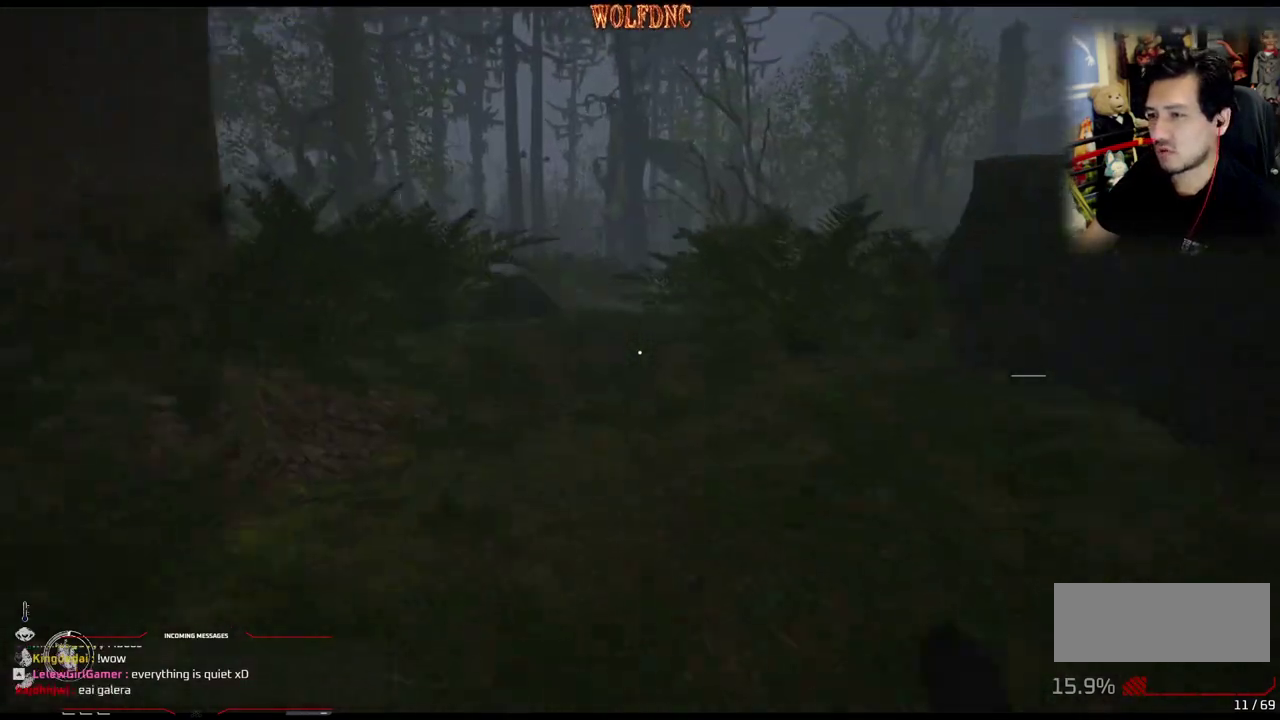
{"buttons": ["L1", "DPAD_UP"], "events": []}
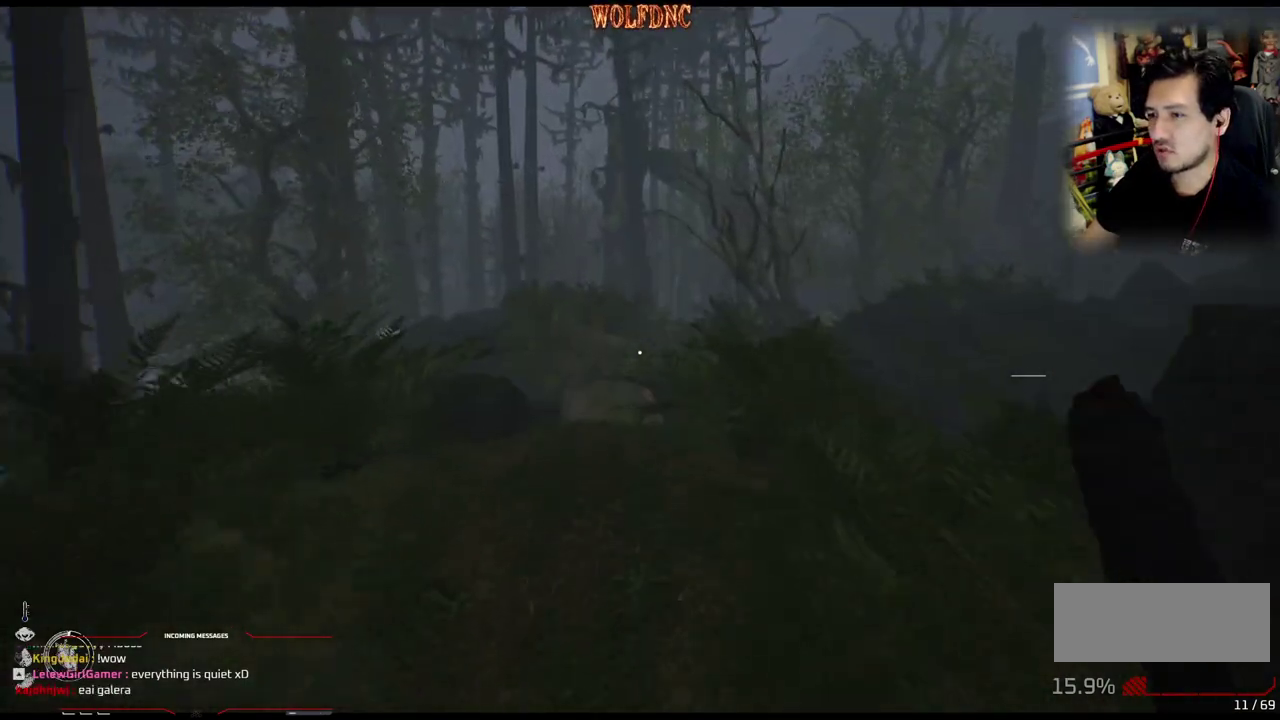
{"buttons": ["L1", "DPAD_UP"], "events": []}
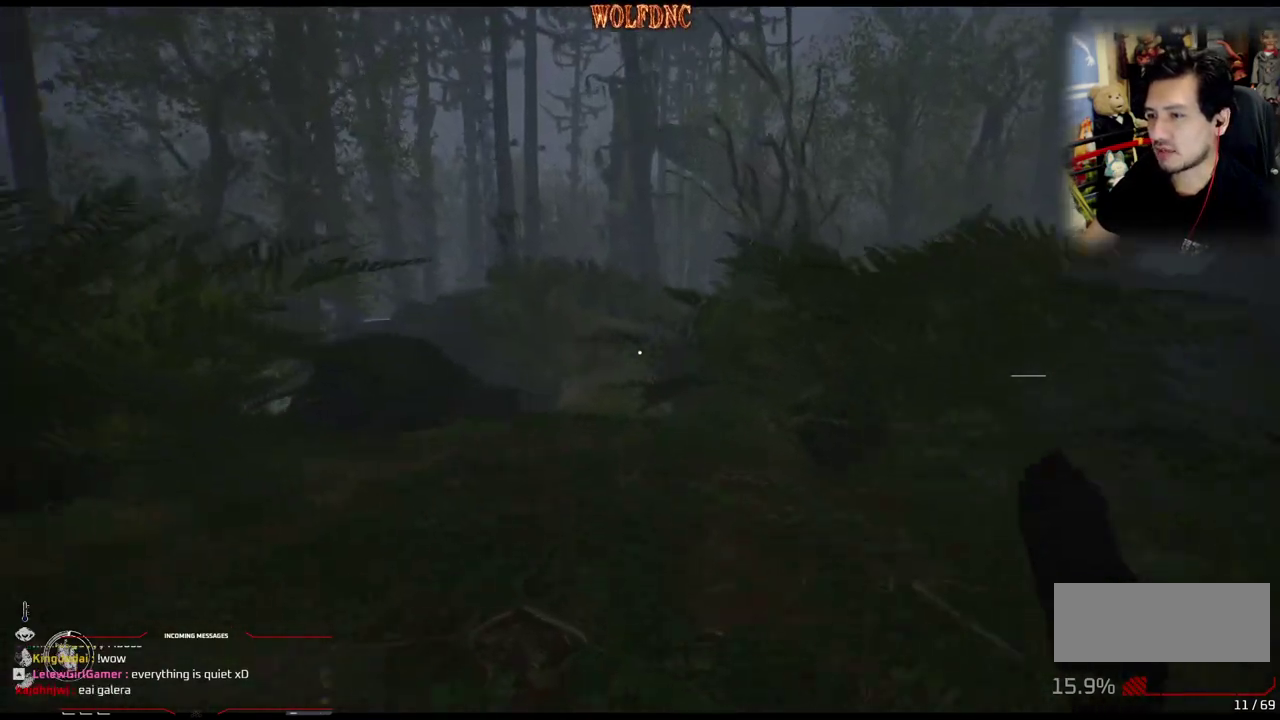
{"buttons": ["L1", "DPAD_UP"], "events": []}
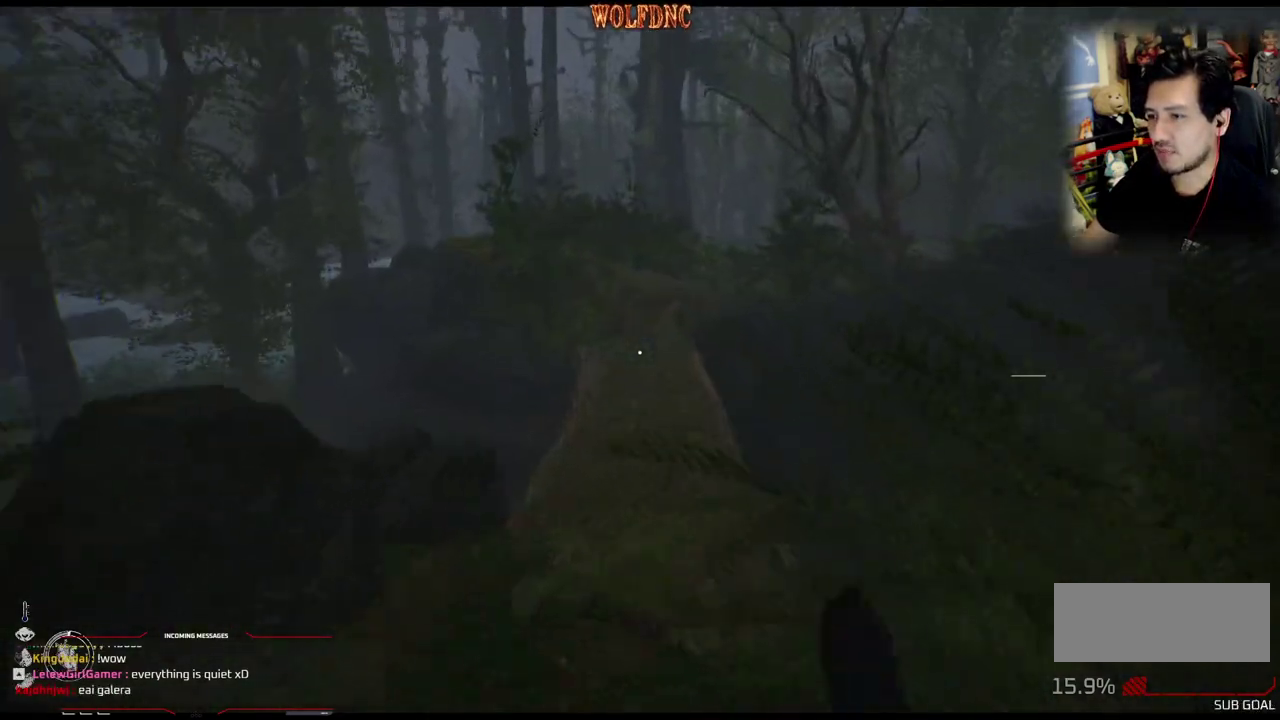
{"buttons": ["L1", "DPAD_UP"], "events": []}
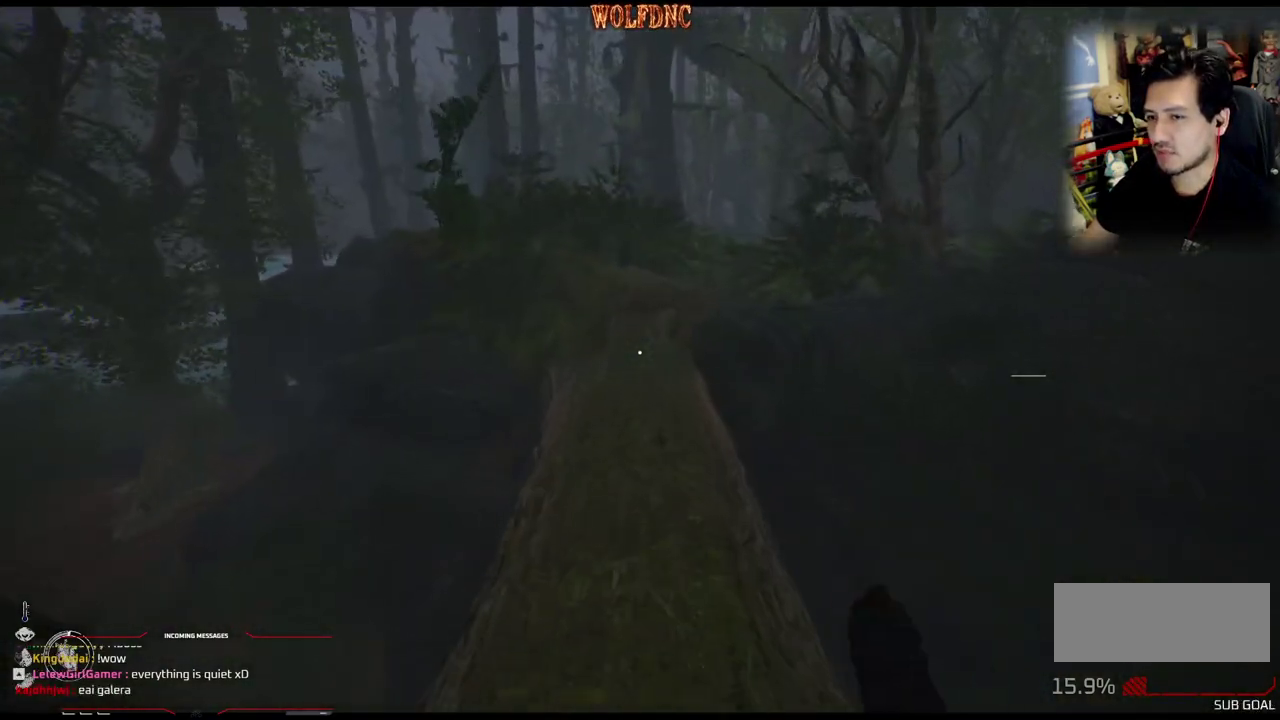
{"buttons": ["L1", "DPAD_UP"], "events": []}
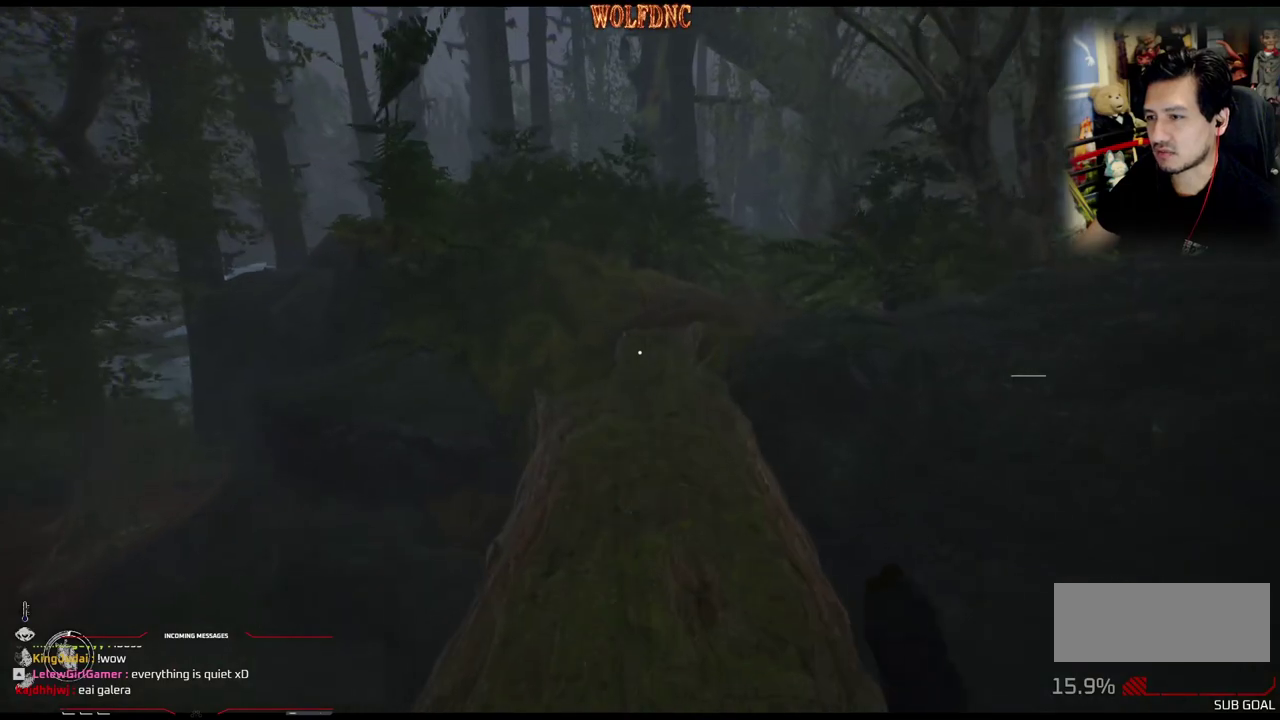
{"buttons": ["L1", "DPAD_UP"], "events": []}
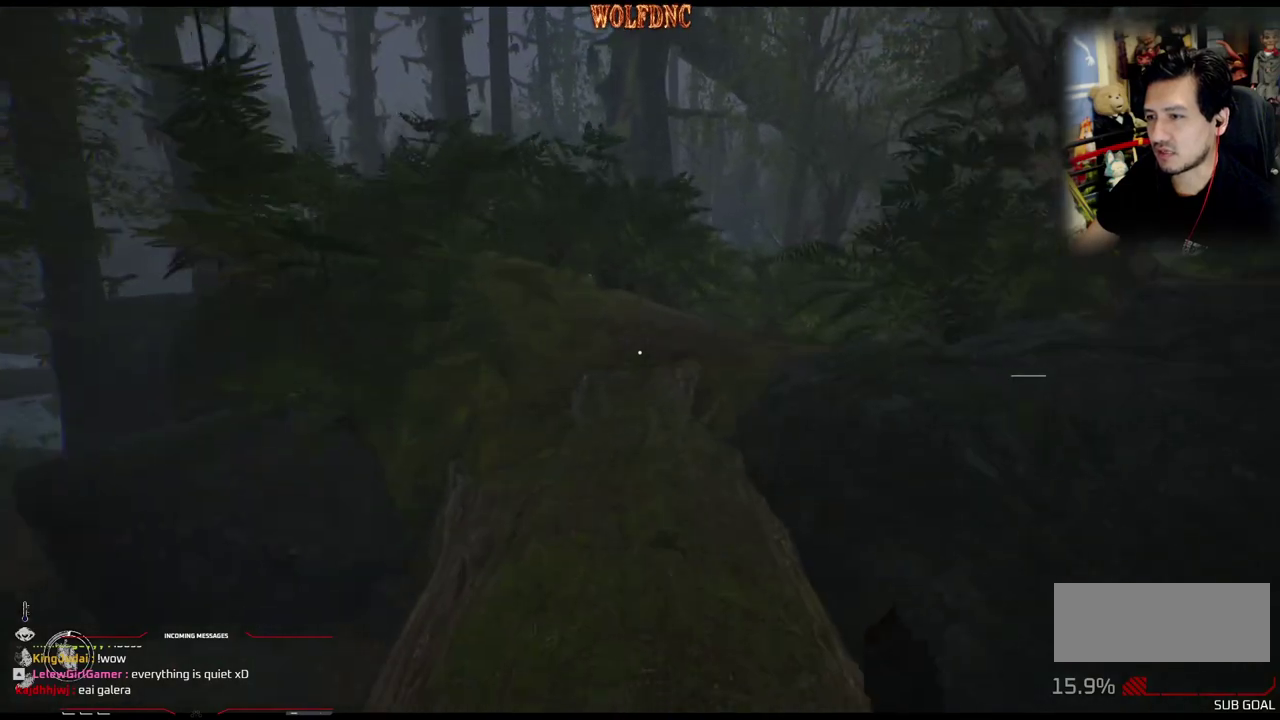
{"buttons": ["L1", "DPAD_UP"], "events": []}